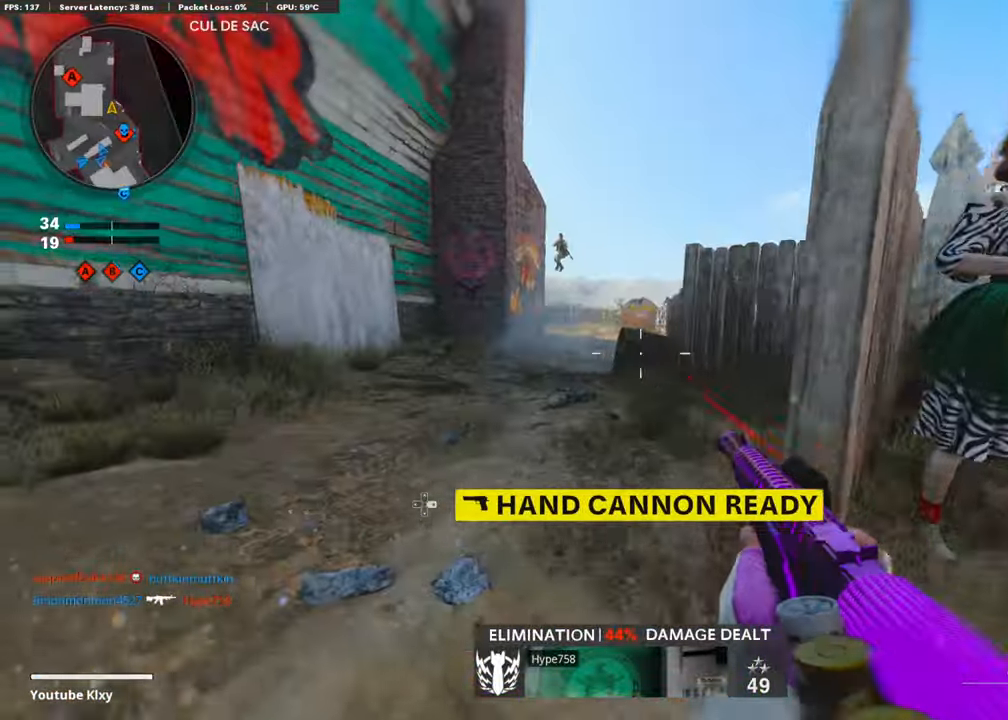
Gameplay with a controller (PlayStation layout); each line is a JSON object with the inputs held at the frame after it. "events" lists button and stick changes between this image and that frame as [ms after this image, input, new state], when the widget could be followed in between.
{"buttons": [], "left_stick": "left", "right_stick": "up-left", "events": [[218, "L1", "down"], [370, "left_stick", "left"], [403, "right_stick", "up-left"], [504, "L1", "up"]]}
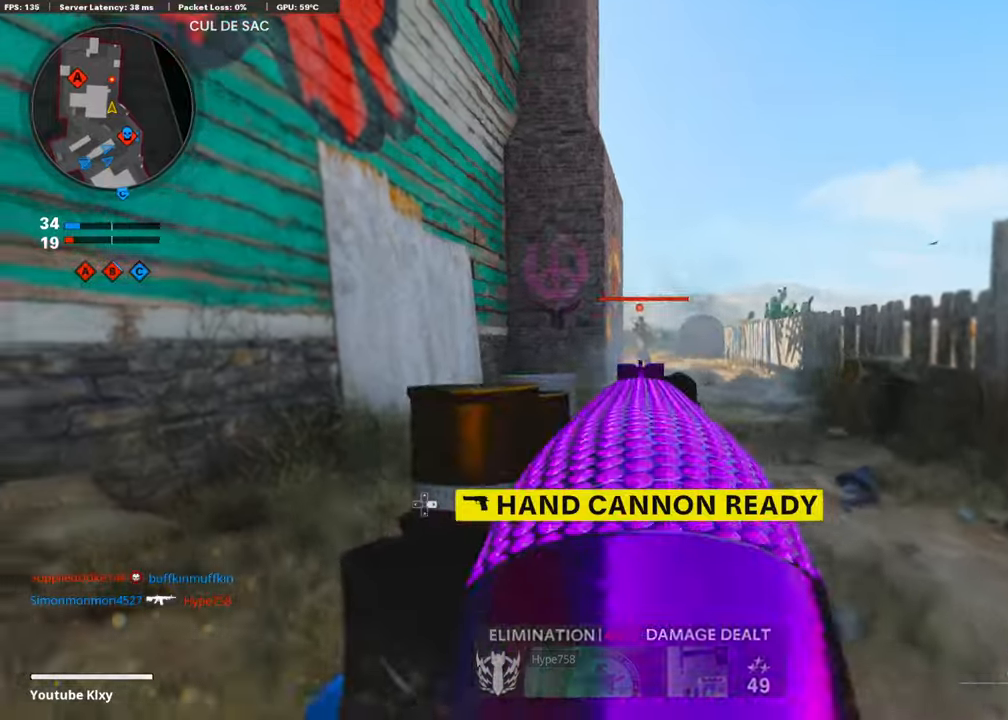
{"buttons": [], "left_stick": "up-right", "right_stick": "center", "events": [[17, "R1", "down"], [118, "left_stick", "up-left"], [118, "right_stick", "center"], [152, "R1", "up"], [169, "L3", "down"], [455, "L3", "up"], [489, "left_stick", "up-right"]]}
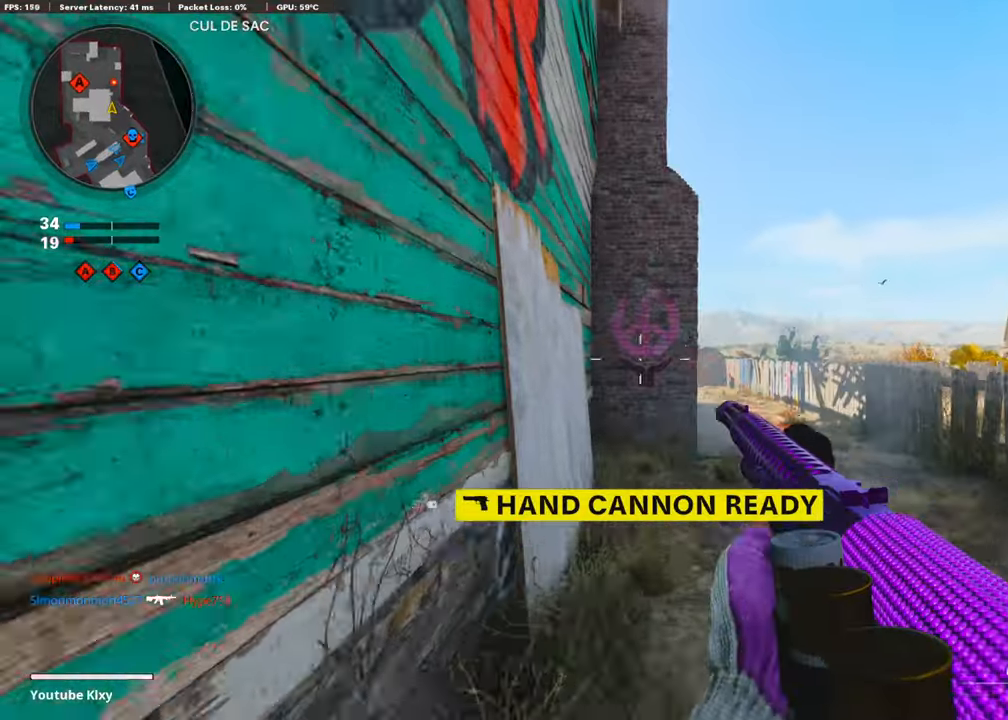
{"buttons": ["L3"], "left_stick": "up-right", "right_stick": "down-left", "events": [[17, "left_stick", "right"], [202, "left_stick", "up-right"], [371, "L3", "down"], [505, "right_stick", "down-left"]]}
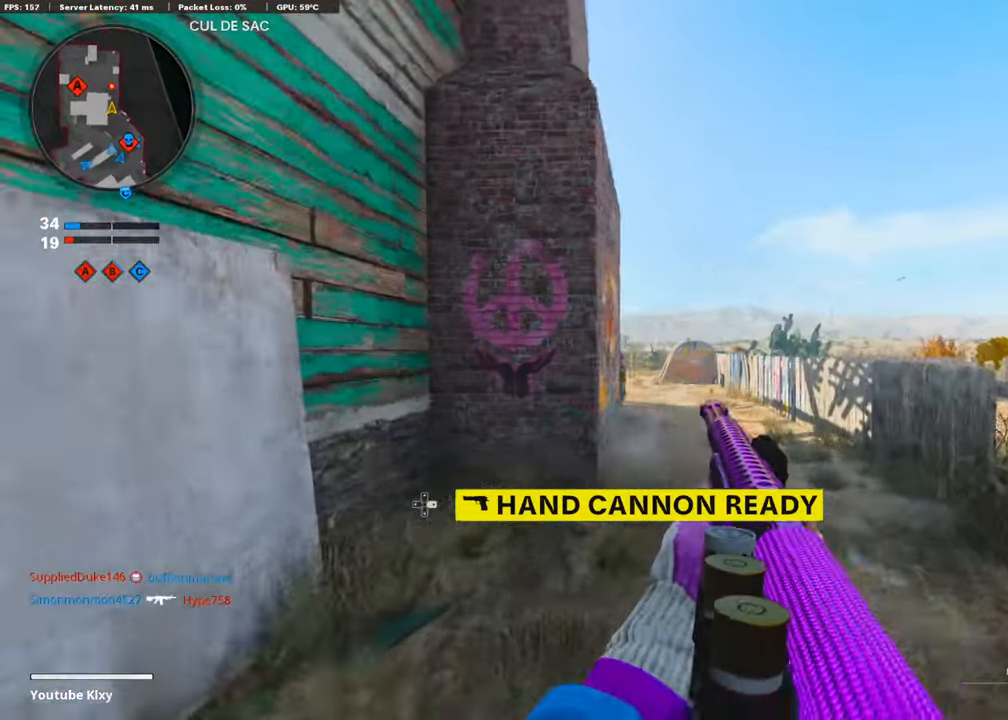
{"buttons": ["L1", "R1"], "left_stick": "right", "right_stick": "up", "events": [[101, "R3", "down"], [101, "right_stick", "center"], [202, "R3", "up"], [270, "L1", "down"], [320, "L3", "up"], [320, "right_stick", "up"], [354, "left_stick", "right"], [489, "R1", "down"]]}
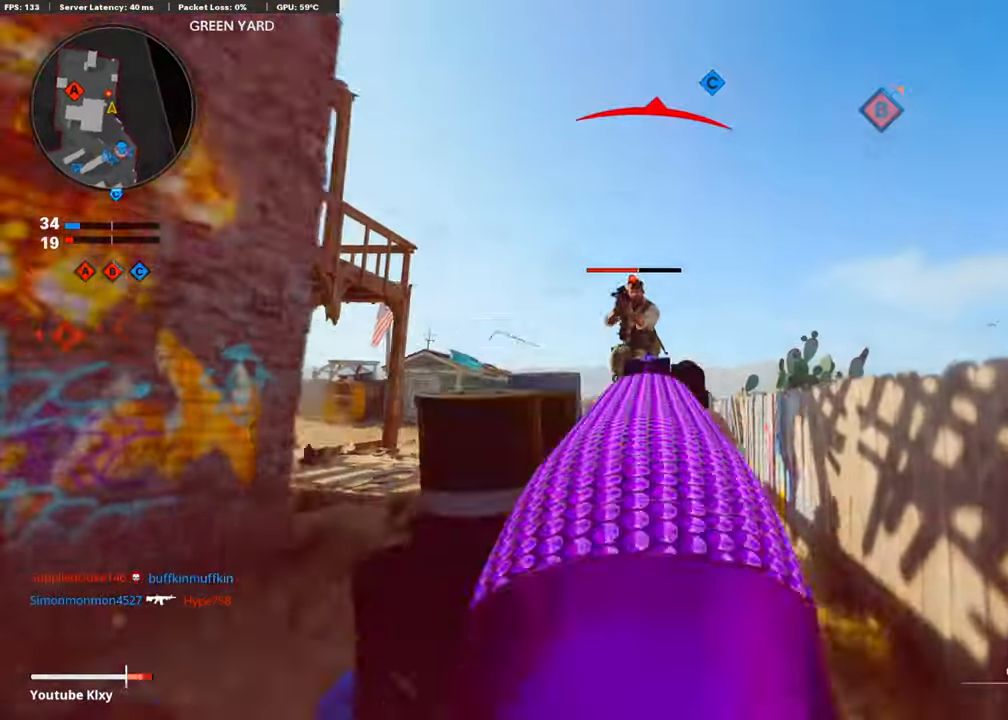
{"buttons": ["L2", "L3"], "left_stick": "up-left", "right_stick": "center", "events": [[33, "L1", "up"], [50, "left_stick", "down-left"], [117, "R1", "up"], [134, "right_stick", "down-left"], [303, "left_stick", "up-left"], [319, "L3", "down"], [387, "right_stick", "center"], [505, "L2", "down"]]}
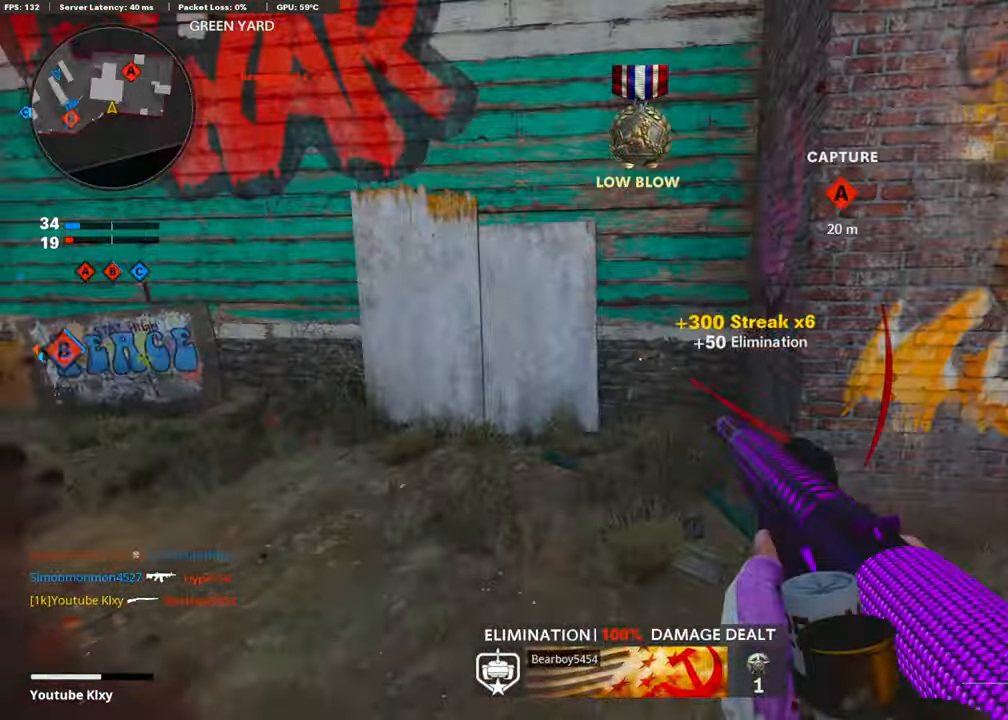
{"buttons": [], "left_stick": "up", "right_stick": "left", "events": [[67, "right_stick", "left"], [168, "L2", "up"], [218, "L3", "up"], [235, "left_stick", "up"], [303, "right_stick", "center"], [488, "right_stick", "left"]]}
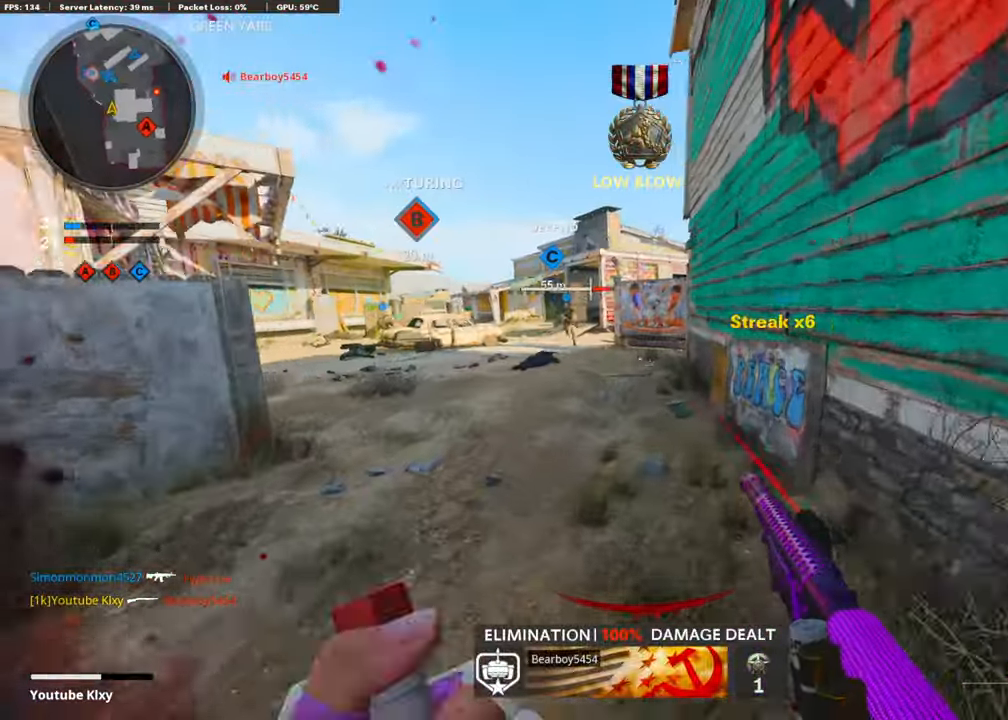
{"buttons": [], "left_stick": "up-right", "right_stick": "left", "events": [[33, "R3", "down"], [33, "right_stick", "center"], [151, "R3", "up"], [269, "L3", "down"], [303, "right_stick", "left"], [336, "R3", "down"], [454, "L3", "up"], [454, "R3", "up"], [471, "left_stick", "up-right"]]}
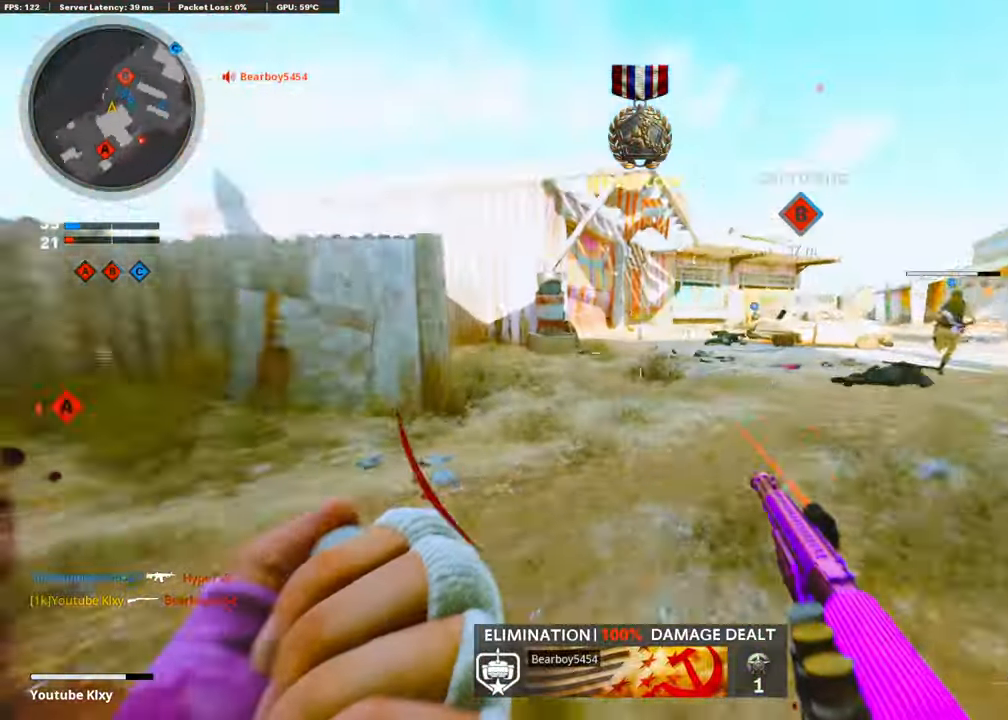
{"buttons": ["L3"], "left_stick": "up-right", "right_stick": "right", "events": [[16, "left_stick", "up"], [50, "left_stick", "down-right"], [218, "right_stick", "right"], [404, "left_stick", "up-right"], [505, "L3", "down"]]}
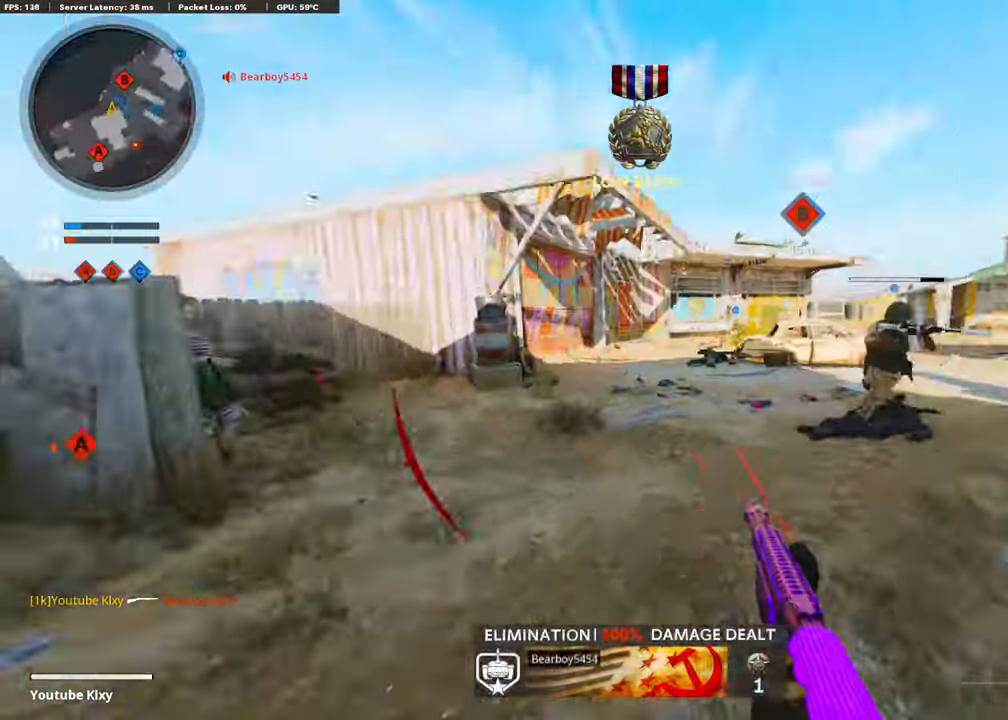
{"buttons": [], "left_stick": "up-right", "right_stick": "center", "events": [[33, "left_stick", "up"], [134, "SQUARE", "down"], [134, "right_stick", "center"], [168, "L3", "up"], [202, "SQUARE", "up"], [353, "SQUARE", "down"], [420, "SQUARE", "up"], [471, "left_stick", "up-right"]]}
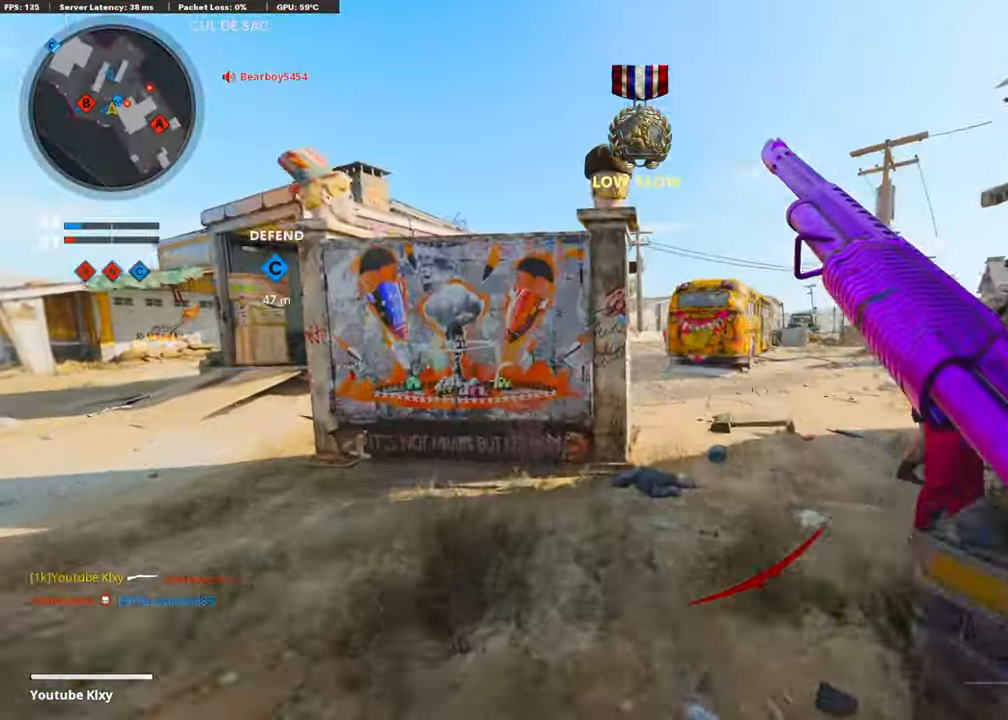
{"buttons": [], "left_stick": "center", "right_stick": "center", "events": [[50, "right_stick", "right"], [84, "left_stick", "right"], [269, "left_stick", "center"], [353, "right_stick", "center"]]}
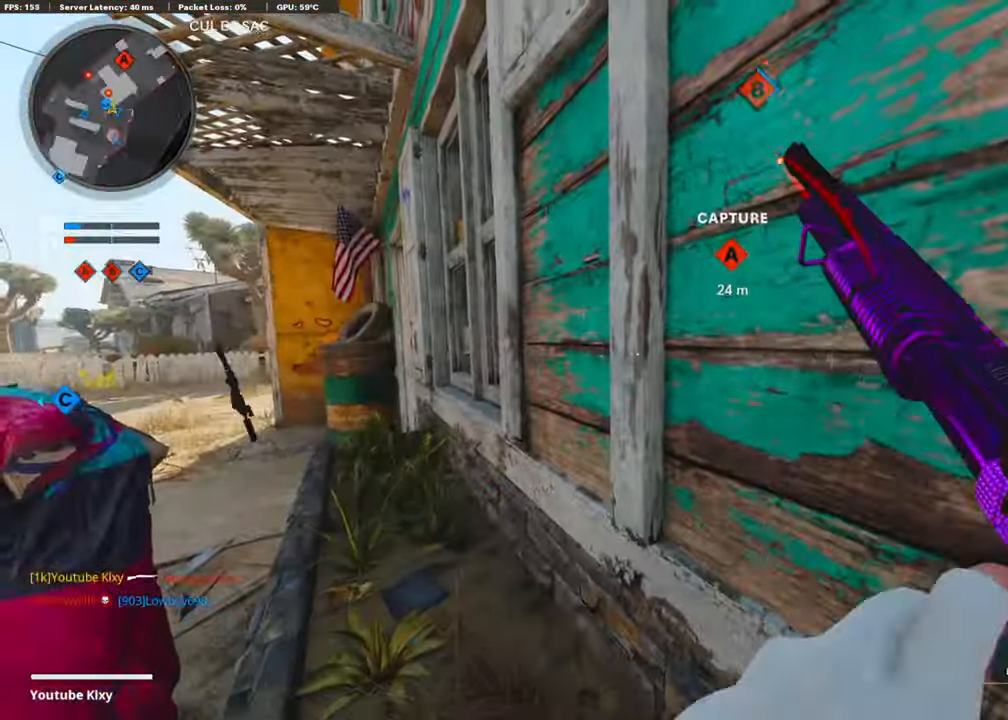
{"buttons": [], "left_stick": "left", "right_stick": "center", "events": [[33, "left_stick", "left"], [50, "right_stick", "left"], [101, "left_stick", "center"], [134, "right_stick", "center"], [151, "left_stick", "left"], [387, "TRIANGLE", "down"], [454, "TRIANGLE", "up"]]}
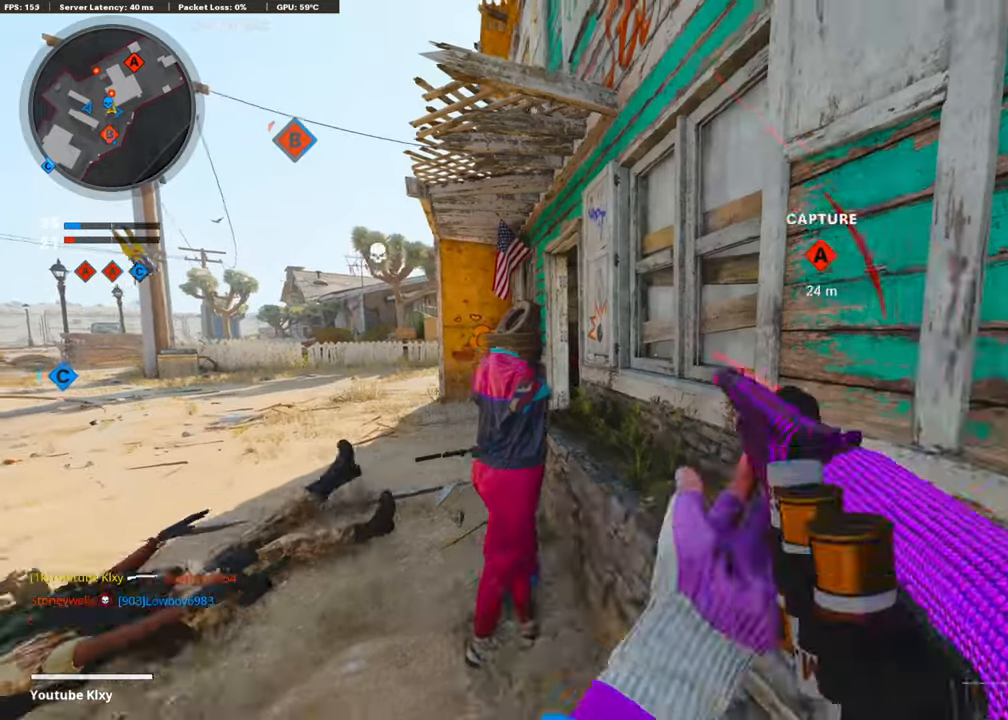
{"buttons": ["L3", "R3"], "left_stick": "up-left", "right_stick": "right", "events": [[16, "left_stick", "up-left"], [33, "TRIANGLE", "down"], [84, "L3", "down"], [117, "TRIANGLE", "up"], [370, "right_stick", "right"], [404, "R3", "down"]]}
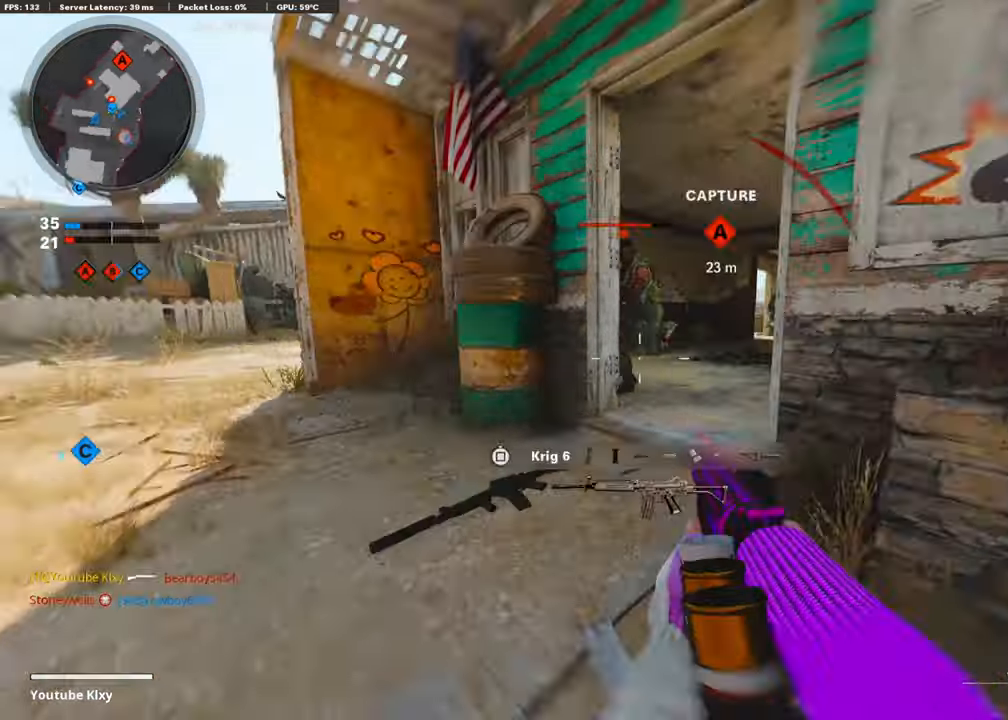
{"buttons": ["L1"], "left_stick": "right", "right_stick": "left", "events": [[67, "L1", "down"], [117, "L3", "up"], [151, "R3", "up"], [202, "left_stick", "right"], [269, "L1", "up"], [303, "right_stick", "center"], [387, "L1", "down"], [488, "right_stick", "left"]]}
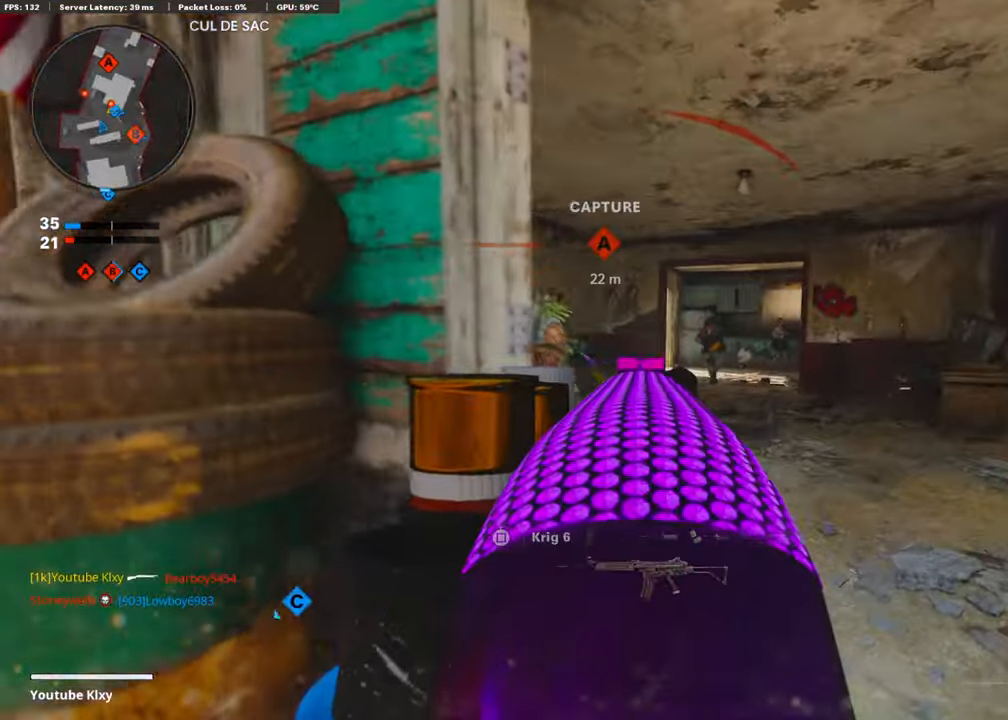
{"buttons": ["L2", "L3"], "left_stick": "up-left", "right_stick": "center", "events": [[84, "left_stick", "down-left"], [185, "L1", "up"], [185, "R1", "down"], [303, "R1", "up"], [319, "left_stick", "up-left"], [336, "L3", "down"], [370, "right_stick", "down-left"], [387, "L2", "down"], [471, "right_stick", "center"]]}
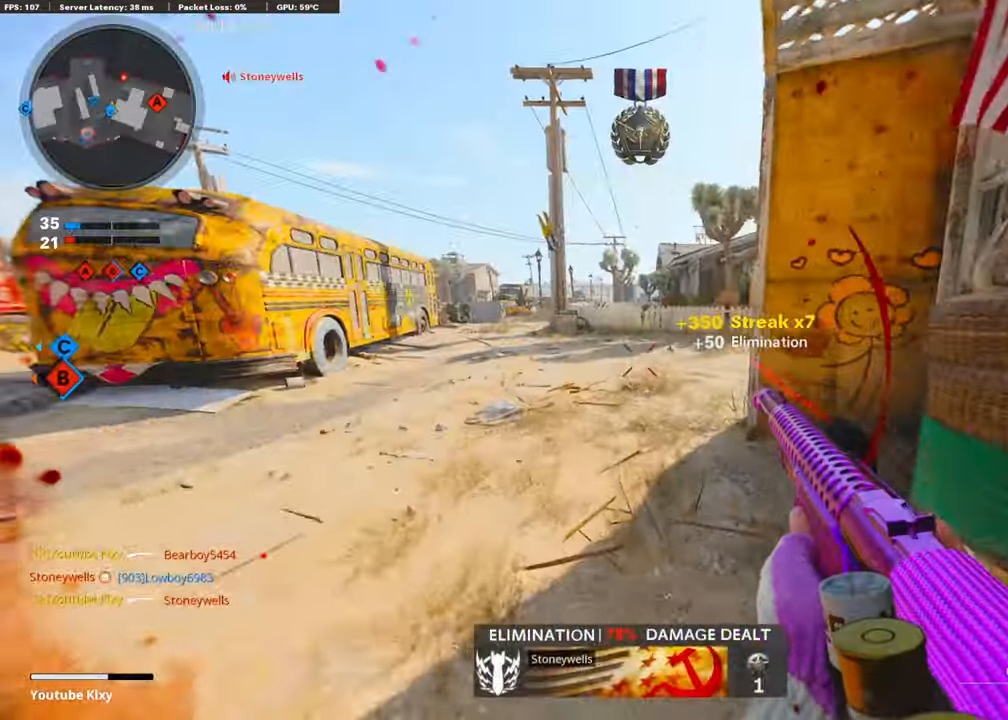
{"buttons": ["L2"], "left_stick": "up", "right_stick": "right", "events": [[50, "right_stick", "right"], [67, "L2", "up"], [67, "L3", "up"], [151, "L3", "down"], [252, "right_stick", "center"], [286, "left_stick", "up"], [303, "L3", "up"], [303, "right_stick", "right"], [387, "L2", "down"]]}
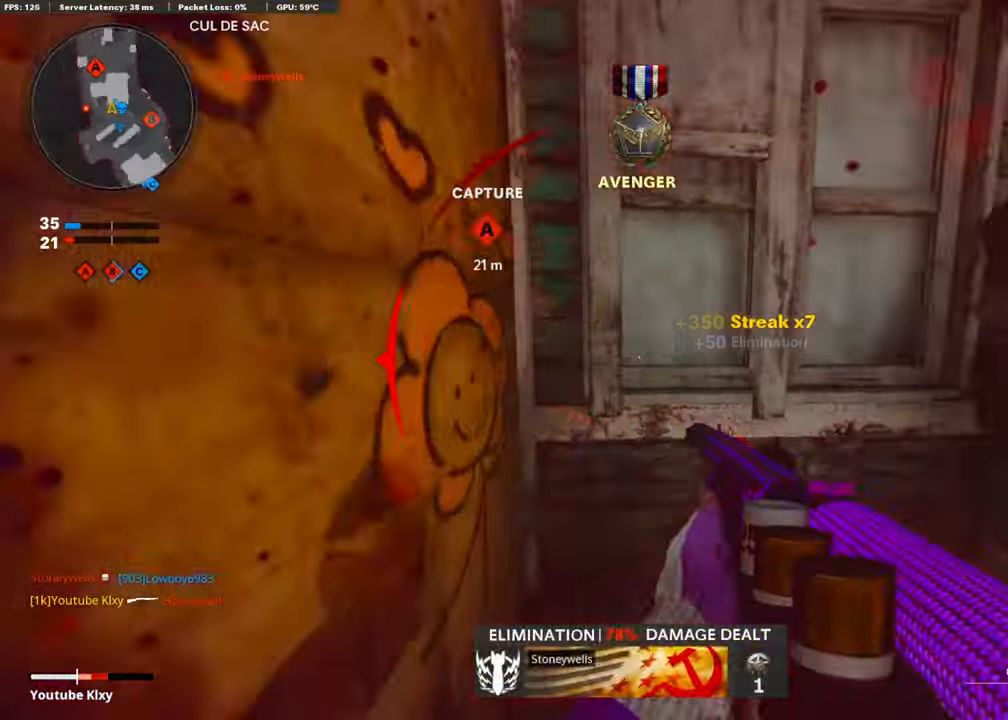
{"buttons": [], "left_stick": "center", "right_stick": "center", "events": [[84, "L2", "up"], [185, "left_stick", "down-left"], [235, "right_stick", "center"], [454, "left_stick", "center"]]}
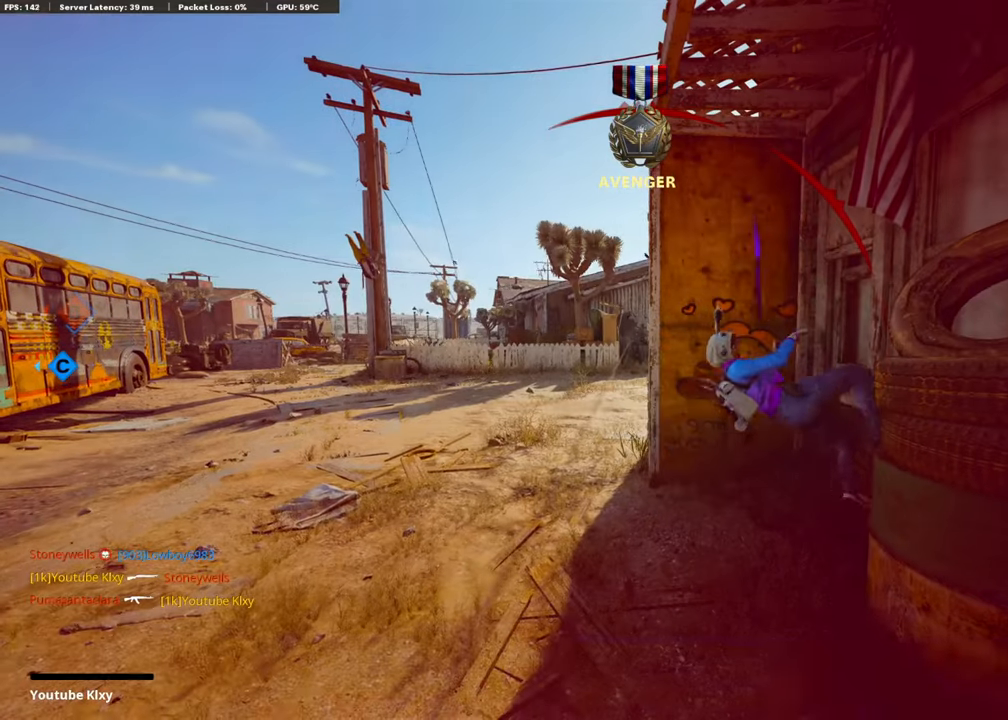
{"buttons": [], "left_stick": "center", "right_stick": "center", "events": []}
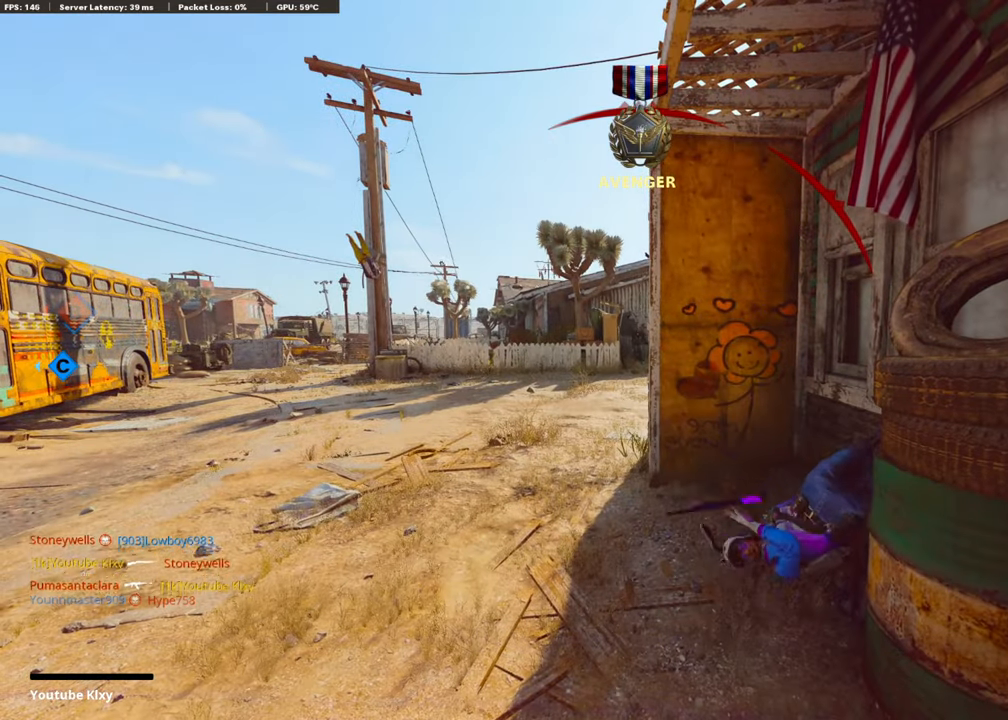
{"buttons": [], "left_stick": "center", "right_stick": "center", "events": []}
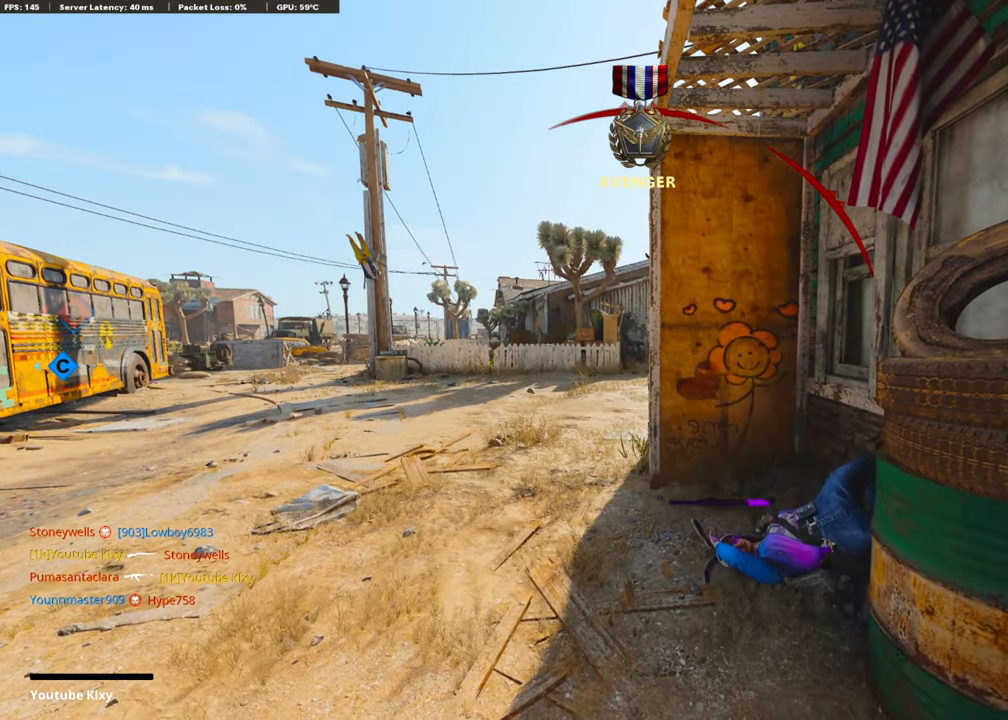
{"buttons": ["CROSS", "SQUARE"], "left_stick": "up", "right_stick": "center", "events": [[235, "left_stick", "up"], [488, "SQUARE", "down"], [505, "CROSS", "down"]]}
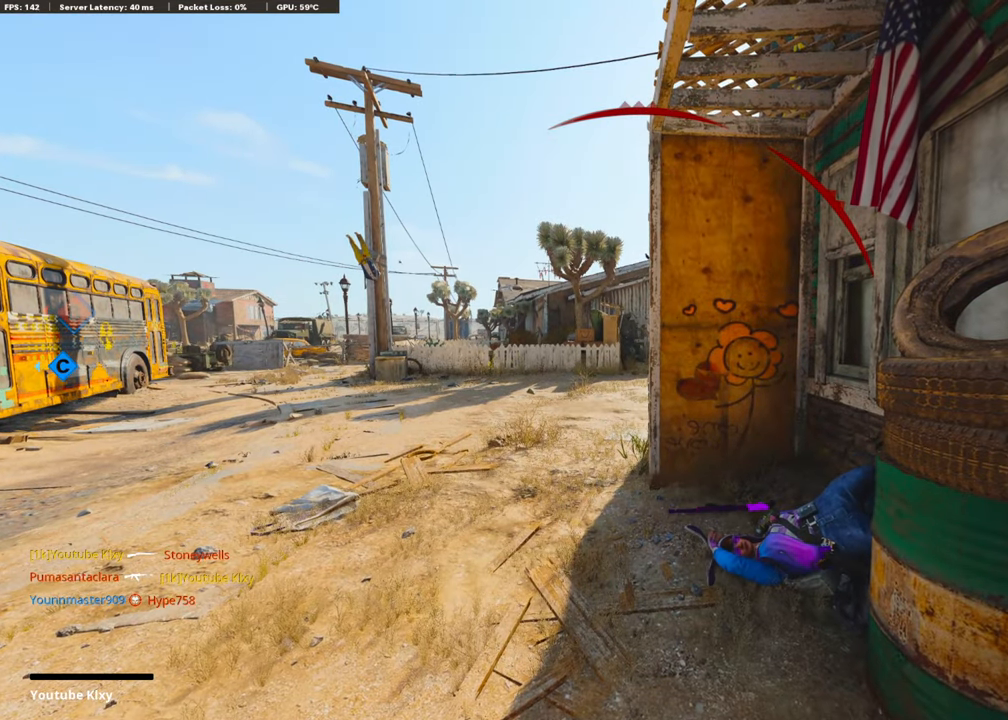
{"buttons": ["TRIANGLE", "L3"], "left_stick": "up", "right_stick": "center", "events": [[151, "CROSS", "up"], [151, "SQUARE", "up"], [219, "L3", "down"], [370, "L3", "up"], [488, "TRIANGLE", "down"], [505, "L3", "down"]]}
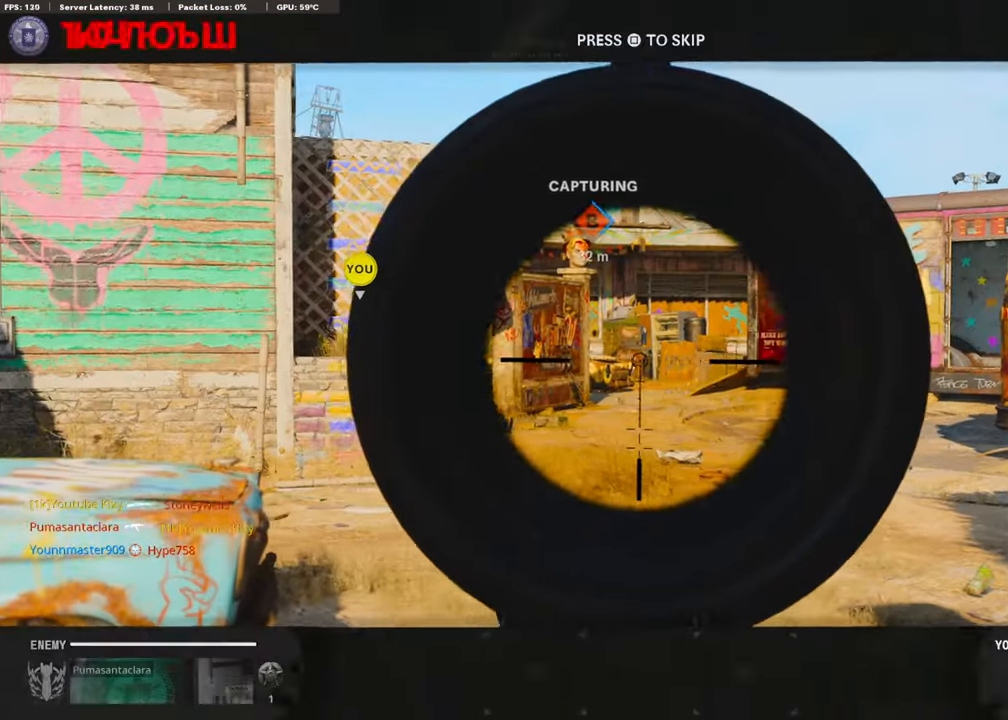
{"buttons": [], "left_stick": "up", "right_stick": "center", "events": [[84, "TRIANGLE", "up"], [118, "L3", "up"], [168, "SQUARE", "down"], [269, "SQUARE", "up"], [336, "L3", "down"], [370, "TRIANGLE", "down"], [454, "TRIANGLE", "up"], [471, "L3", "up"]]}
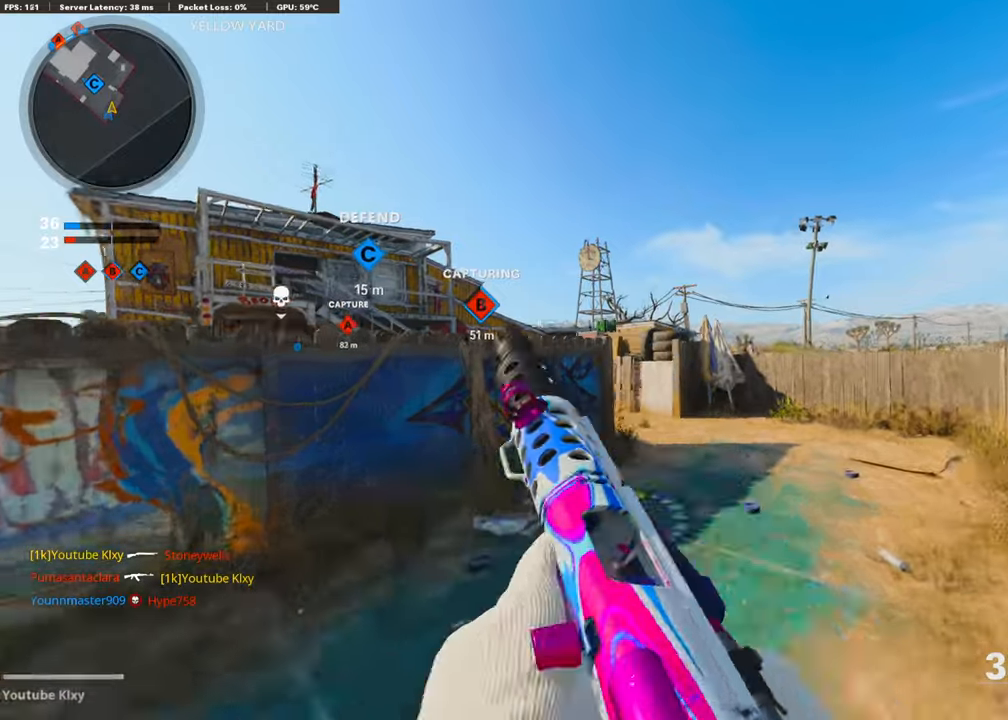
{"buttons": [], "left_stick": "up", "right_stick": "center", "events": [[370, "R3", "down"], [488, "R3", "up"]]}
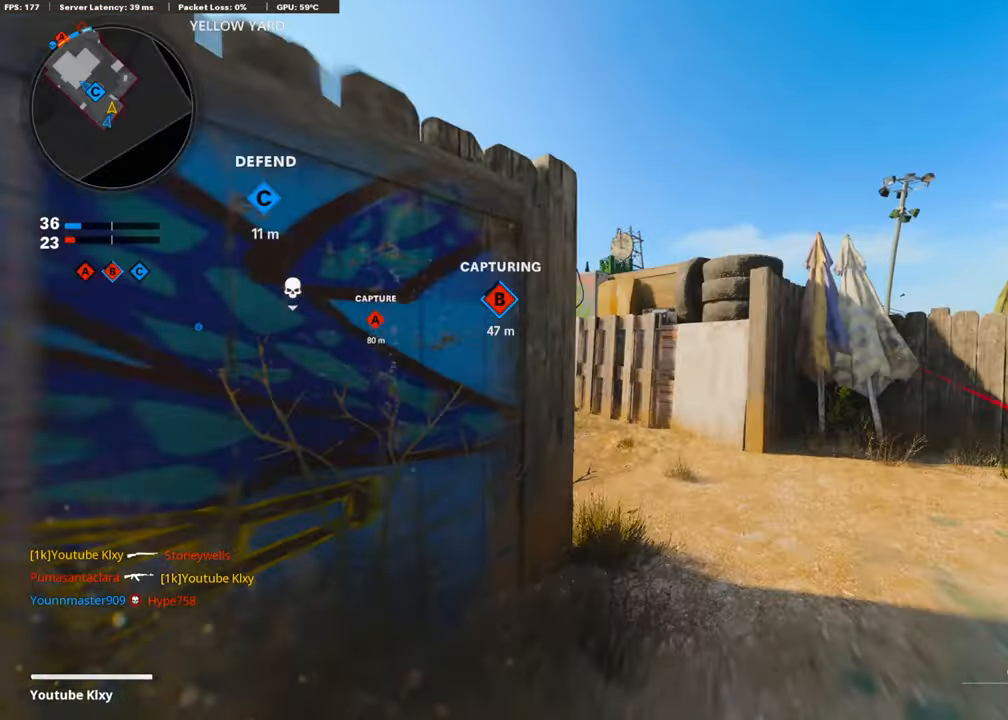
{"buttons": [], "left_stick": "up-left", "right_stick": "center", "events": [[33, "right_stick", "left"], [101, "R3", "down"], [134, "L3", "down"], [202, "L3", "up"], [202, "R3", "up"], [235, "right_stick", "center"], [286, "left_stick", "up-left"], [336, "L3", "down"], [488, "L3", "up"]]}
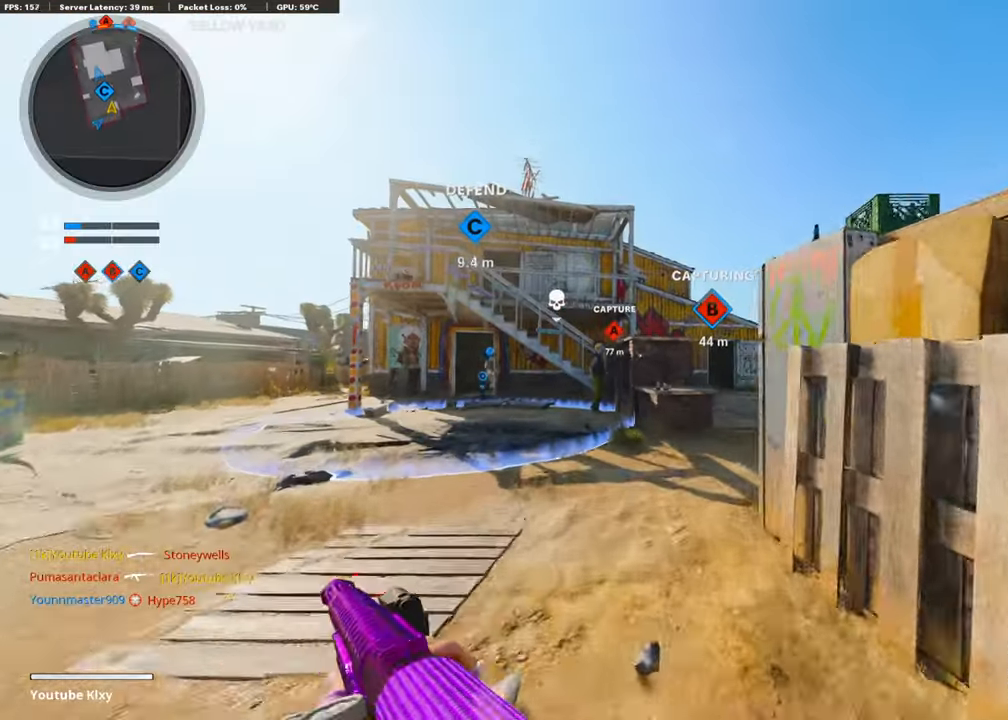
{"buttons": ["R2", "R3"], "left_stick": "left", "right_stick": "up", "events": [[269, "CROSS", "down"], [269, "R2", "down"], [320, "R3", "down"], [404, "CROSS", "up"], [404, "right_stick", "up"], [471, "left_stick", "left"]]}
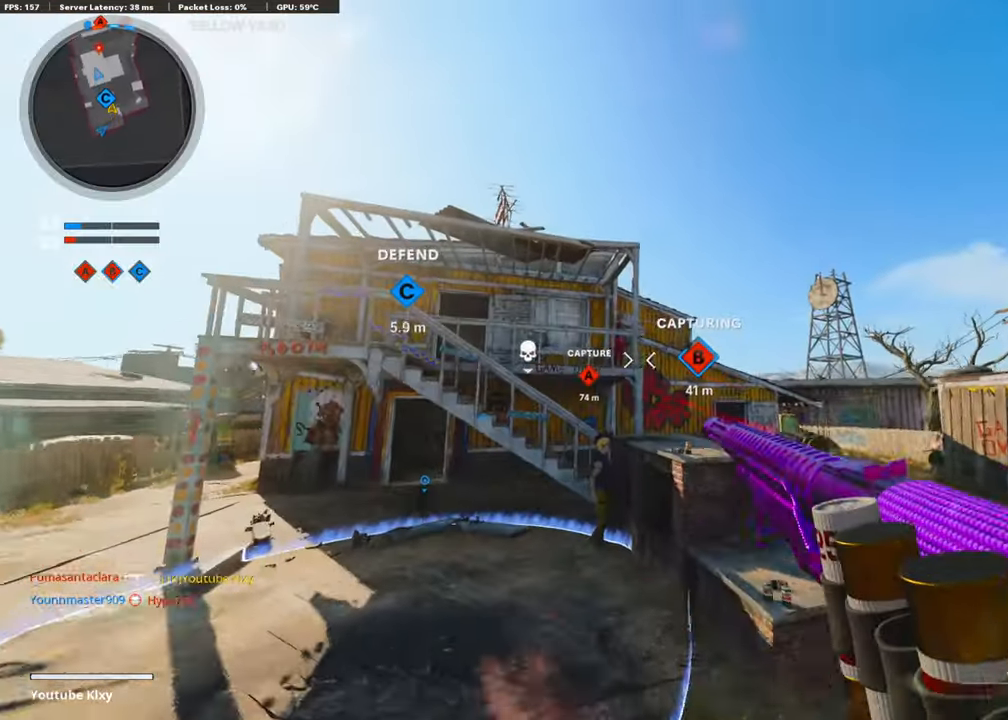
{"buttons": ["CROSS"], "left_stick": "up-left", "right_stick": "up", "events": [[337, "R3", "up"], [421, "CROSS", "down"], [454, "R2", "up"], [471, "left_stick", "up-left"]]}
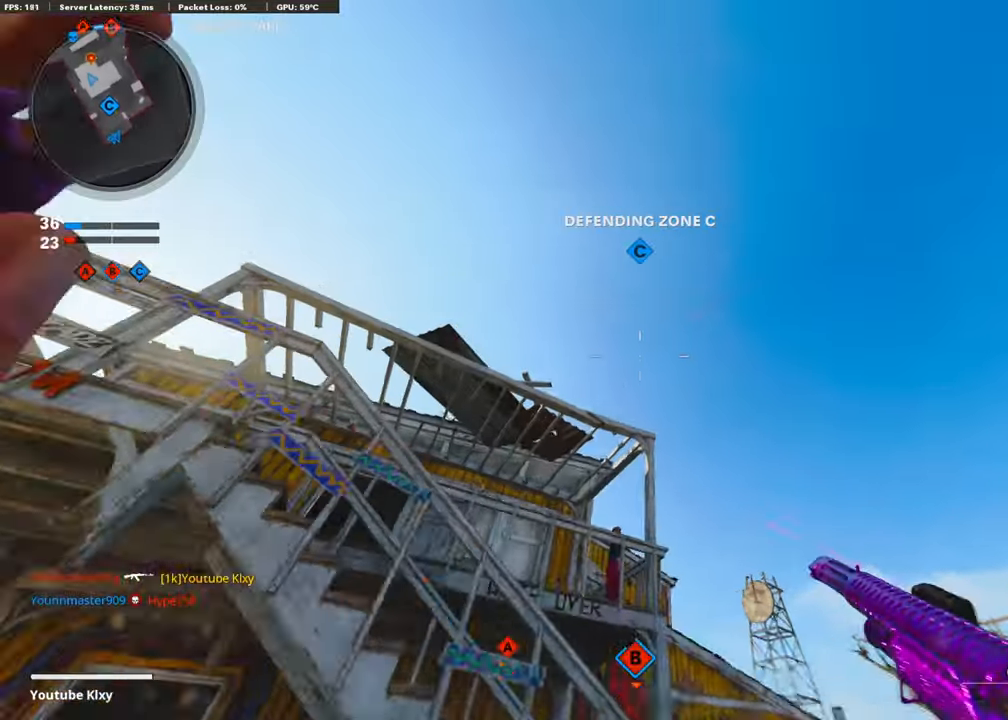
{"buttons": ["L3"], "left_stick": "up-left", "right_stick": "down-left", "events": [[17, "right_stick", "center"], [34, "CROSS", "up"], [286, "right_stick", "down"], [454, "L3", "down"], [471, "right_stick", "down-left"]]}
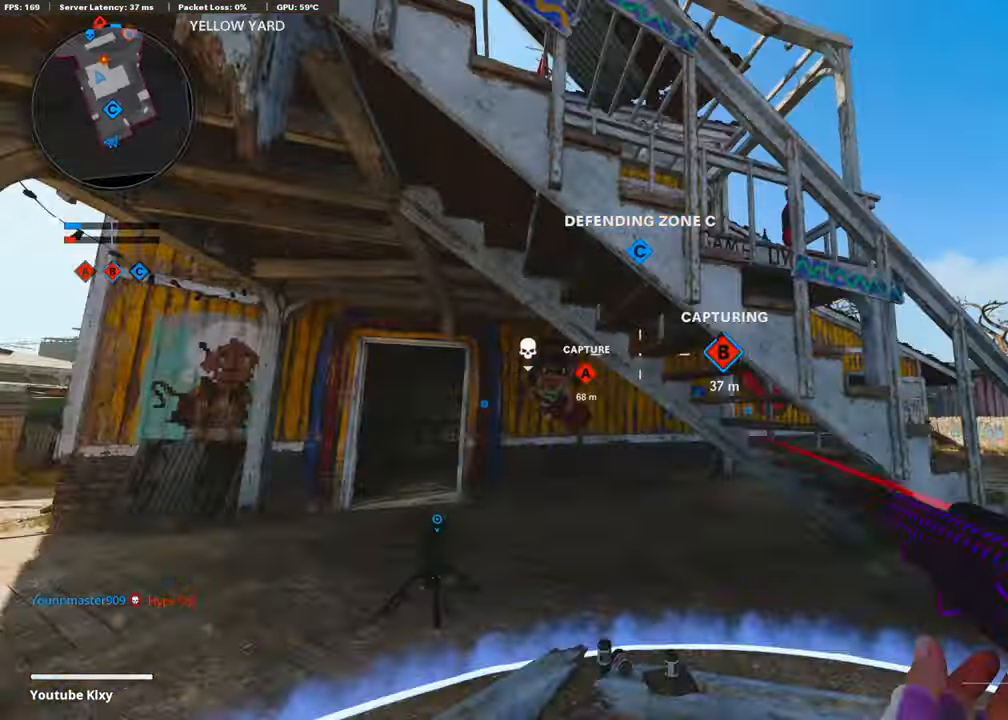
{"buttons": [], "left_stick": "up-left", "right_stick": "center", "events": [[34, "L3", "up"], [67, "right_stick", "center"], [151, "L3", "down"], [236, "right_stick", "left"], [320, "right_stick", "center"], [353, "L3", "up"]]}
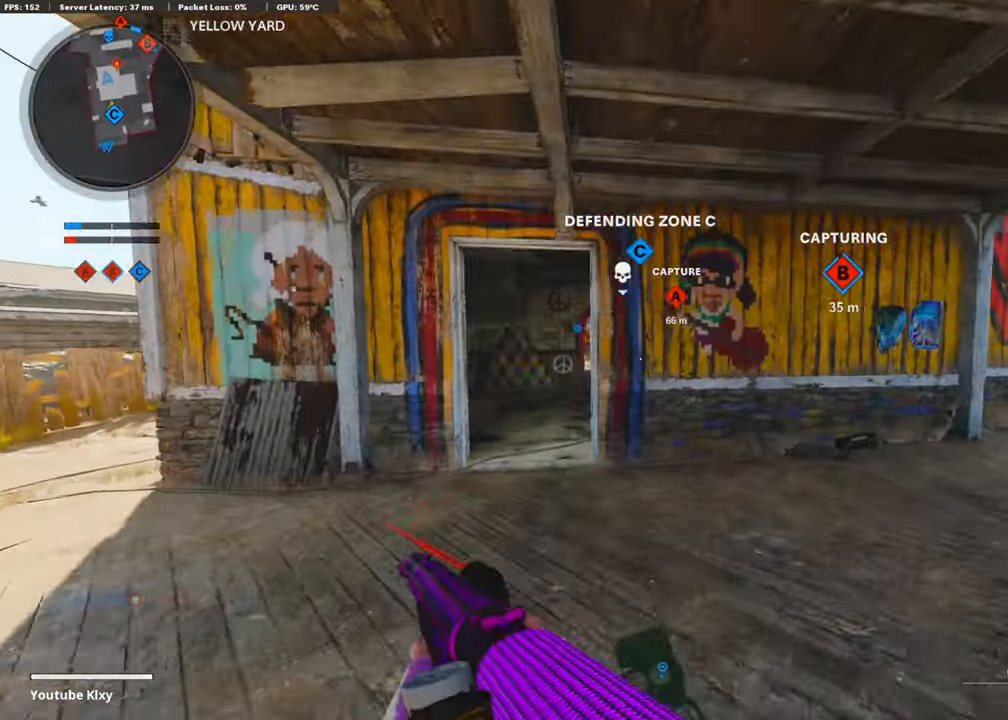
{"buttons": [], "left_stick": "up-left", "right_stick": "right", "events": [[320, "right_stick", "right"]]}
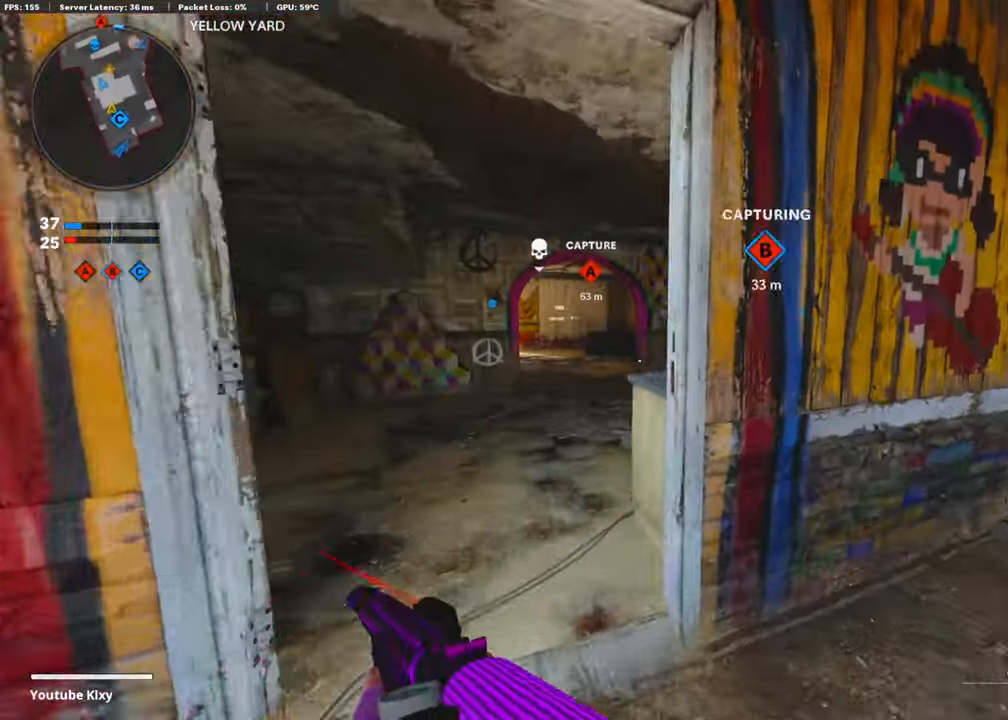
{"buttons": [], "left_stick": "up", "right_stick": "right", "events": [[370, "left_stick", "up"]]}